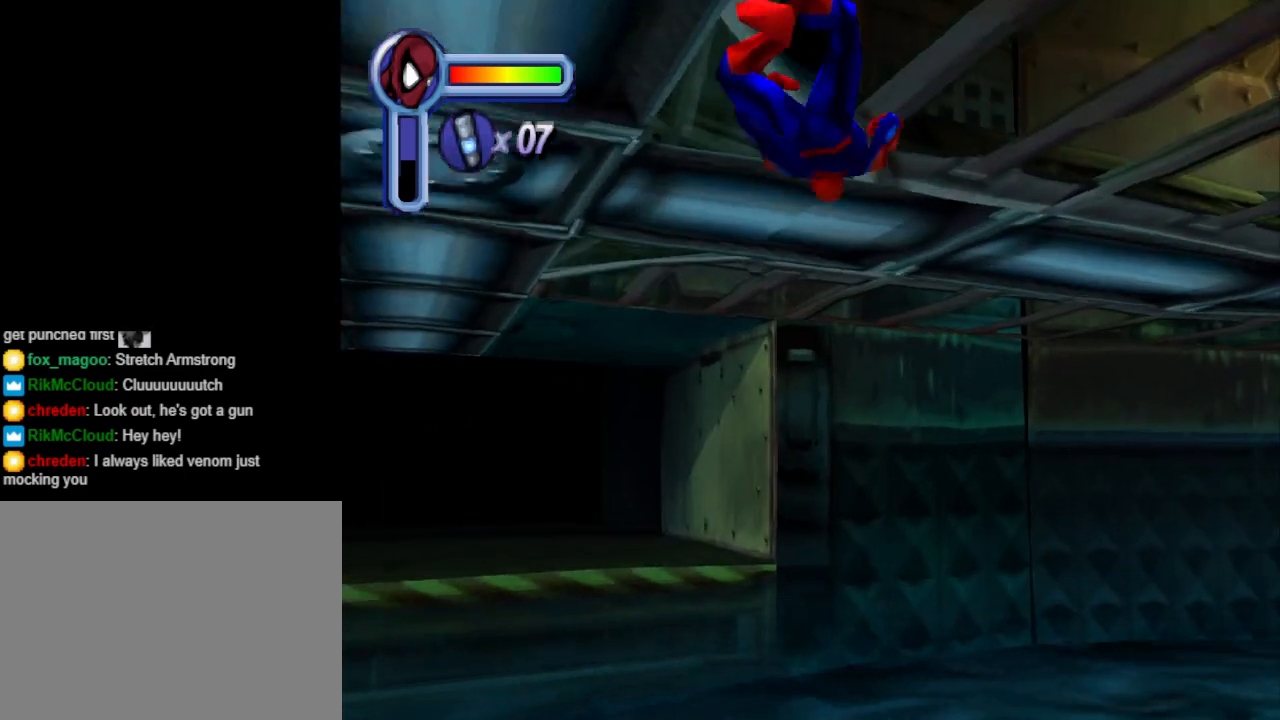
Gameplay with a controller (PlayStation layout); each line is a JSON object with the inputs held at the frame after it. "events" lists button and stick changes between this image and that frame as [ms after this image, input, new state], when the widget could be followed in between. Not read: L2 R2 left_stick right_stick.
{"buttons": ["DPAD_UP", "DPAD_RIGHT"], "events": [[133, "DPAD_RIGHT", "down"]]}
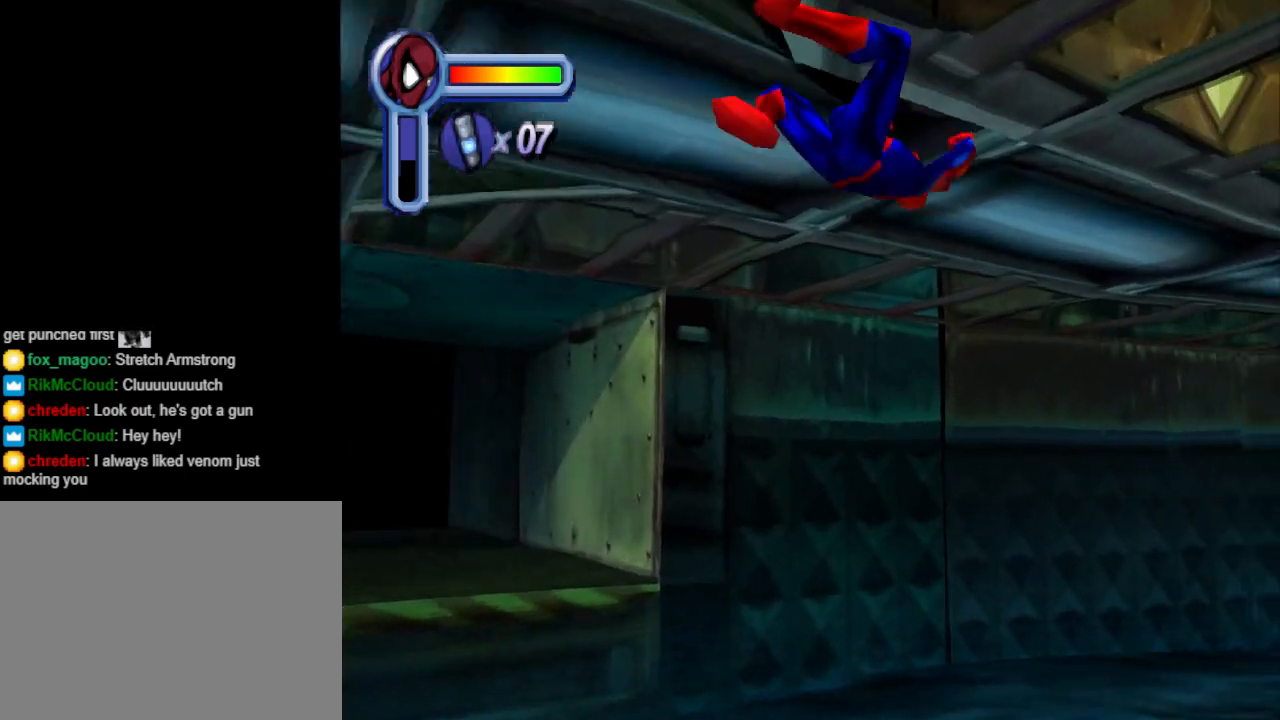
{"buttons": ["DPAD_UP", "DPAD_RIGHT"], "events": []}
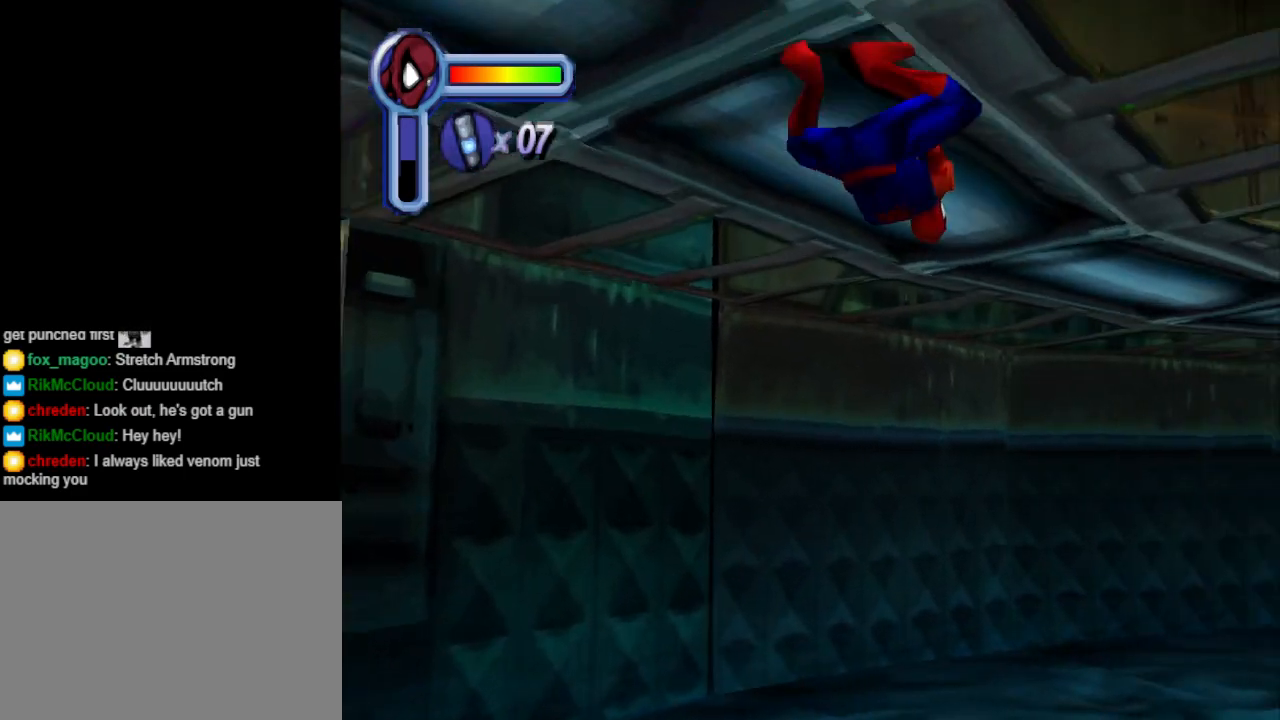
{"buttons": ["DPAD_UP", "DPAD_RIGHT"], "events": [[100, "DPAD_RIGHT", "up"], [433, "DPAD_RIGHT", "down"]]}
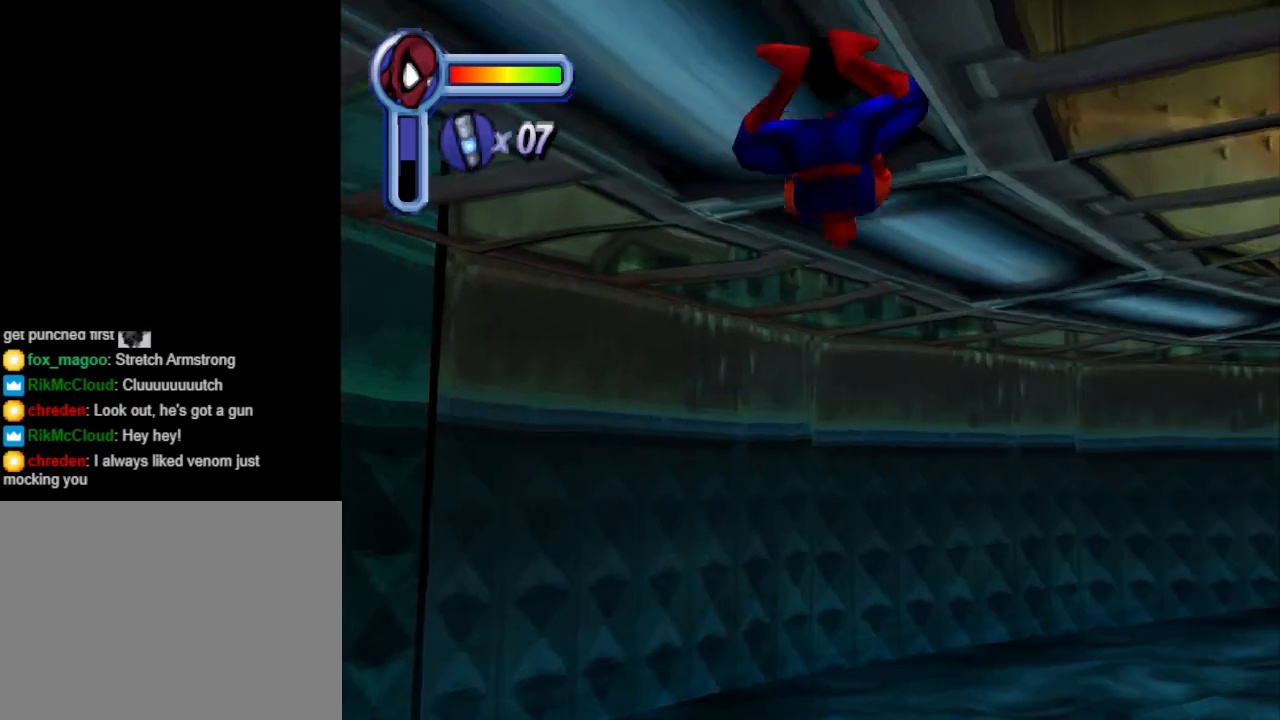
{"buttons": ["DPAD_UP", "DPAD_RIGHT"], "events": []}
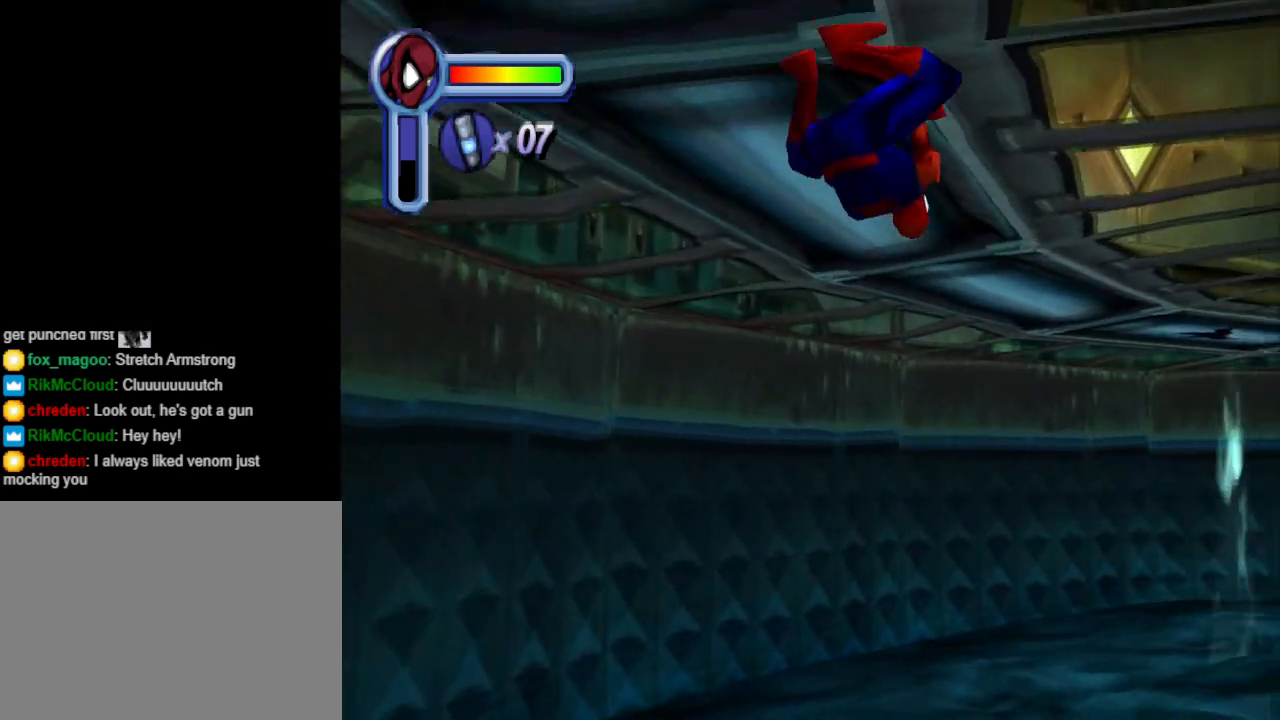
{"buttons": ["DPAD_UP"], "events": [[400, "DPAD_RIGHT", "up"]]}
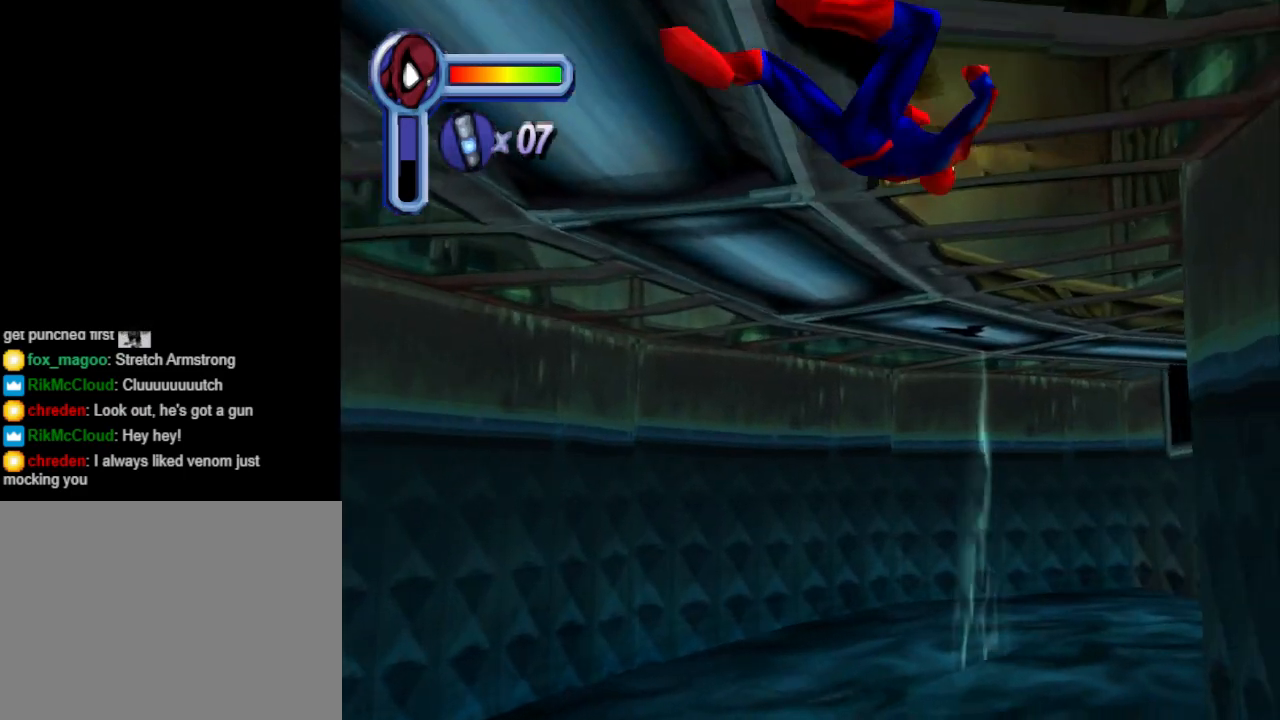
{"buttons": ["DPAD_UP", "DPAD_RIGHT"], "events": [[467, "DPAD_RIGHT", "down"]]}
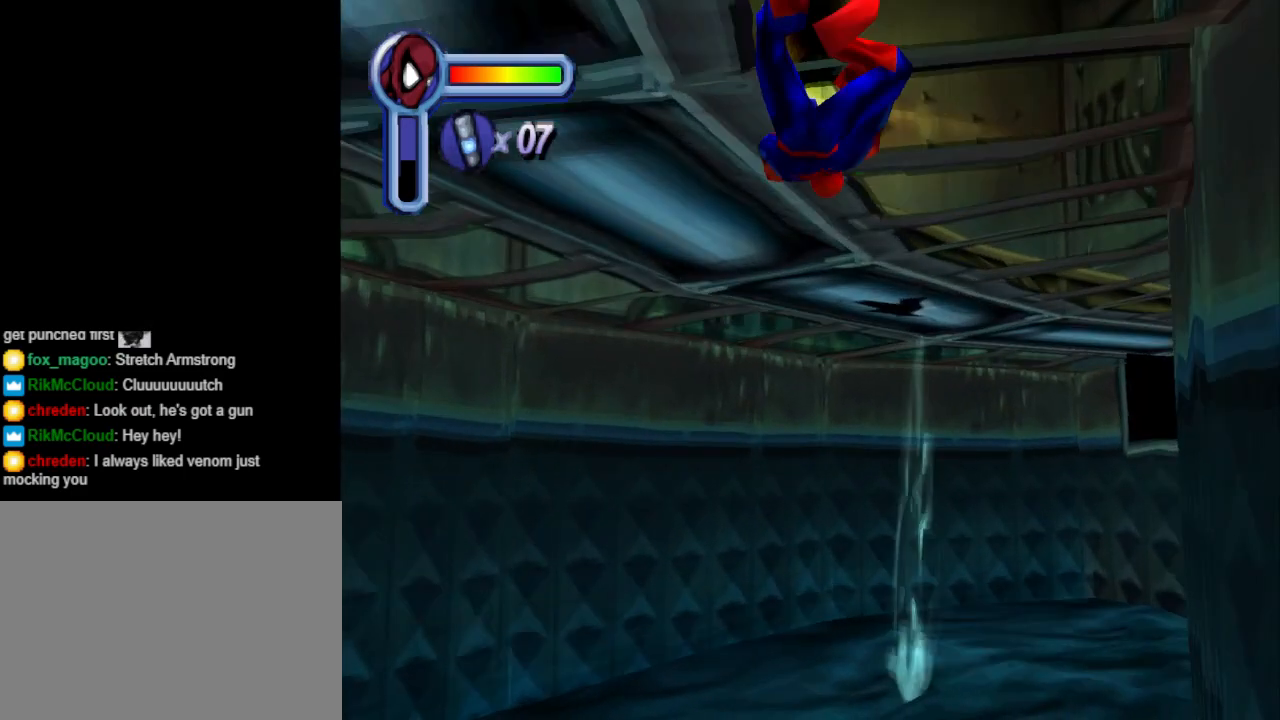
{"buttons": ["DPAD_UP", "DPAD_RIGHT"], "events": [[33, "DPAD_RIGHT", "up"], [333, "DPAD_RIGHT", "down"]]}
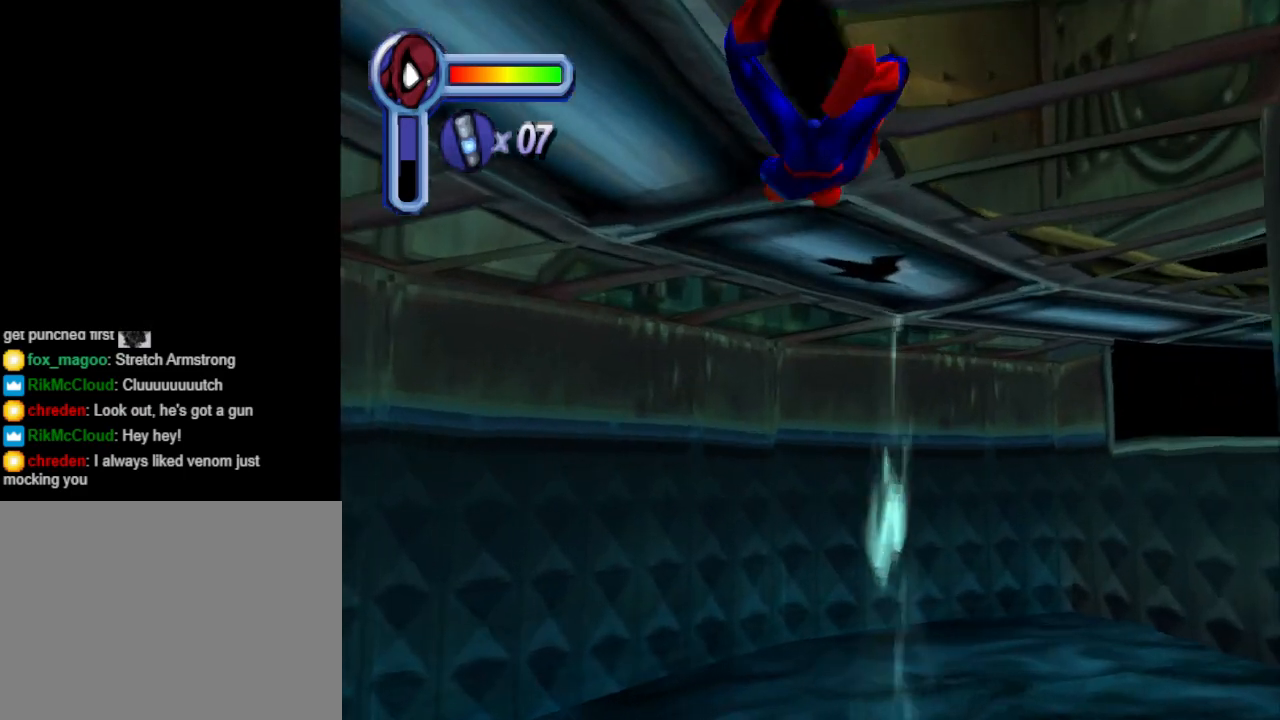
{"buttons": ["DPAD_UP"], "events": [[400, "DPAD_RIGHT", "up"]]}
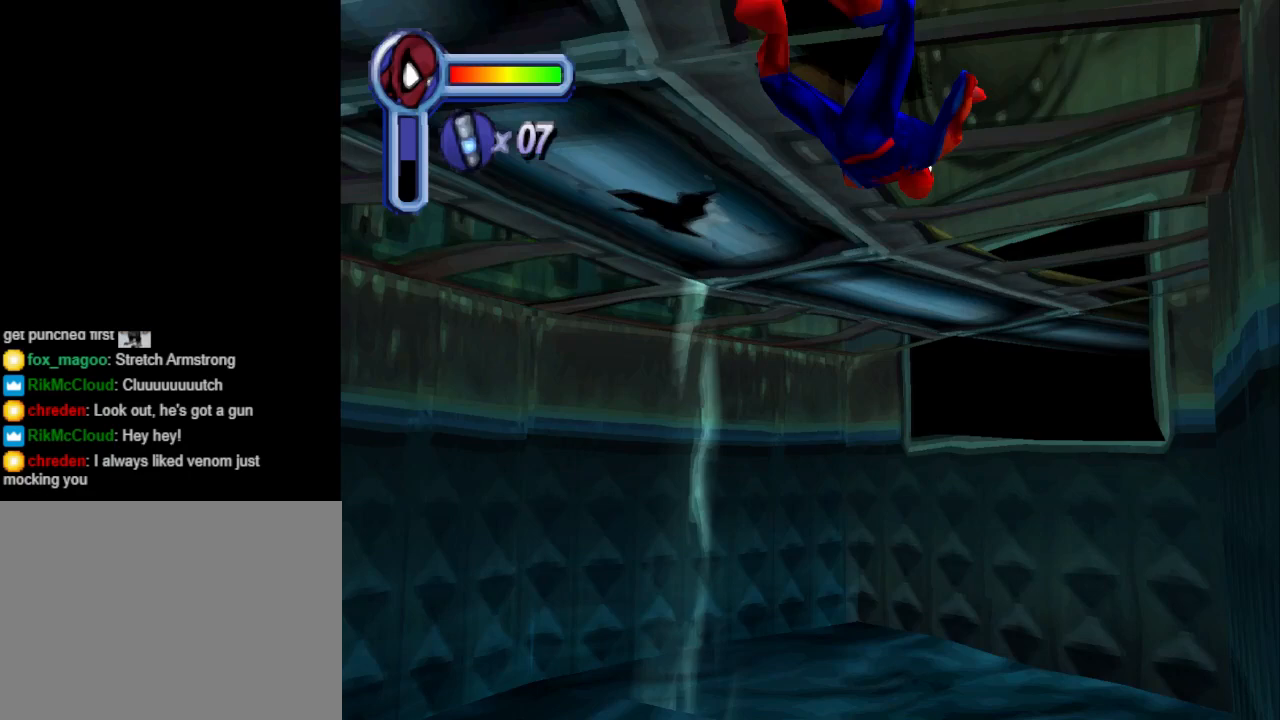
{"buttons": ["DPAD_UP"], "events": []}
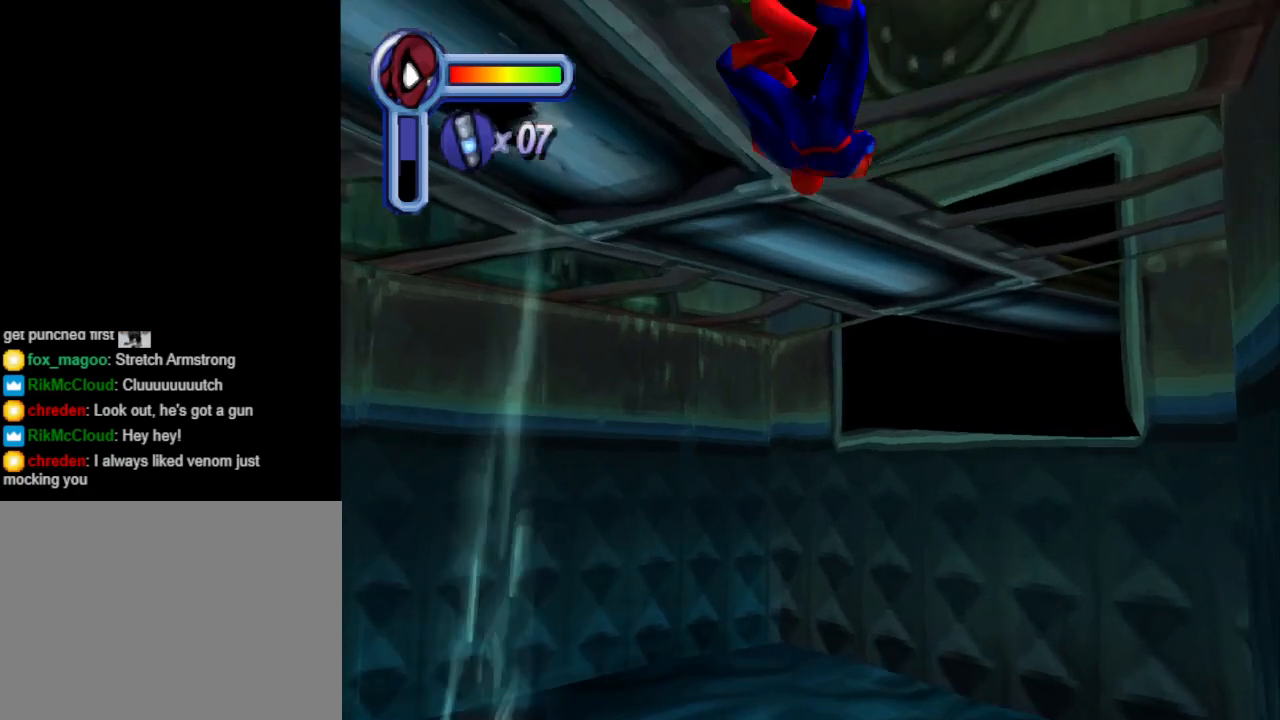
{"buttons": ["DPAD_UP"], "events": []}
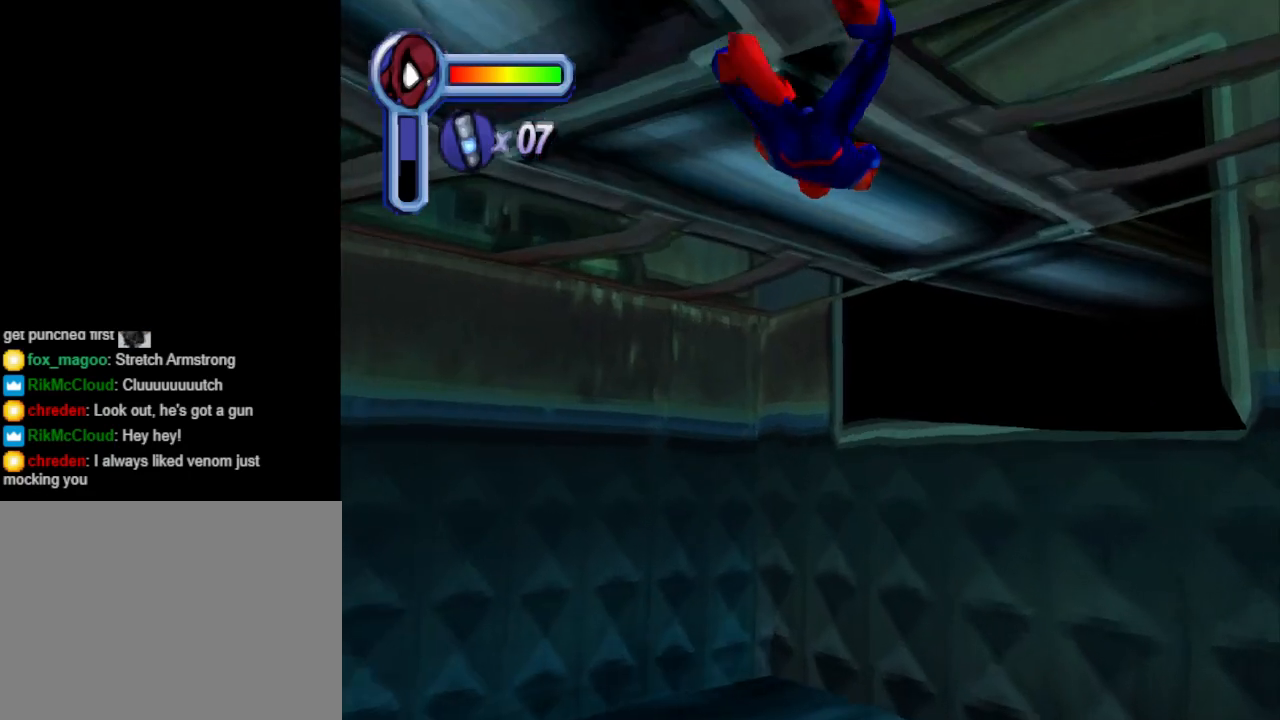
{"buttons": ["DPAD_UP"], "events": [[133, "DPAD_RIGHT", "down"], [367, "DPAD_RIGHT", "up"]]}
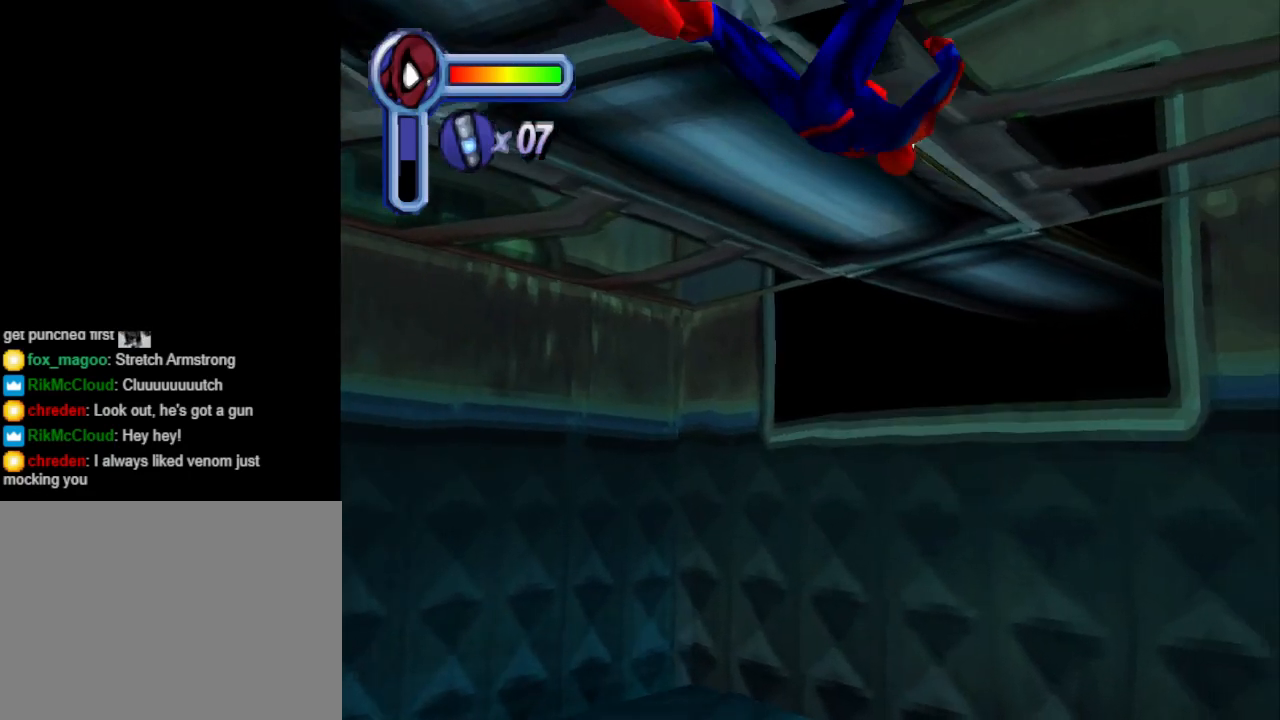
{"buttons": ["DPAD_UP", "DPAD_LEFT"], "events": [[67, "DPAD_LEFT", "down"]]}
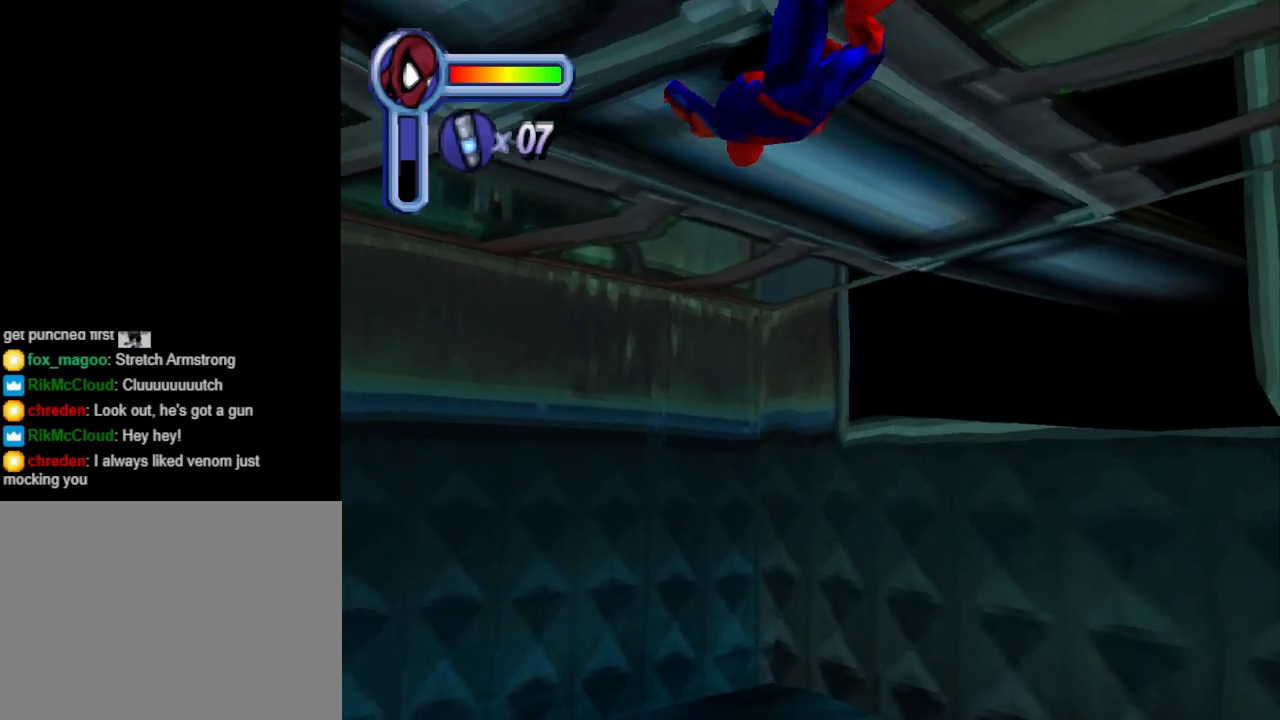
{"buttons": ["DPAD_UP", "DPAD_LEFT"], "events": [[100, "DPAD_LEFT", "up"], [233, "DPAD_RIGHT", "down"], [333, "DPAD_RIGHT", "up"], [400, "DPAD_LEFT", "down"]]}
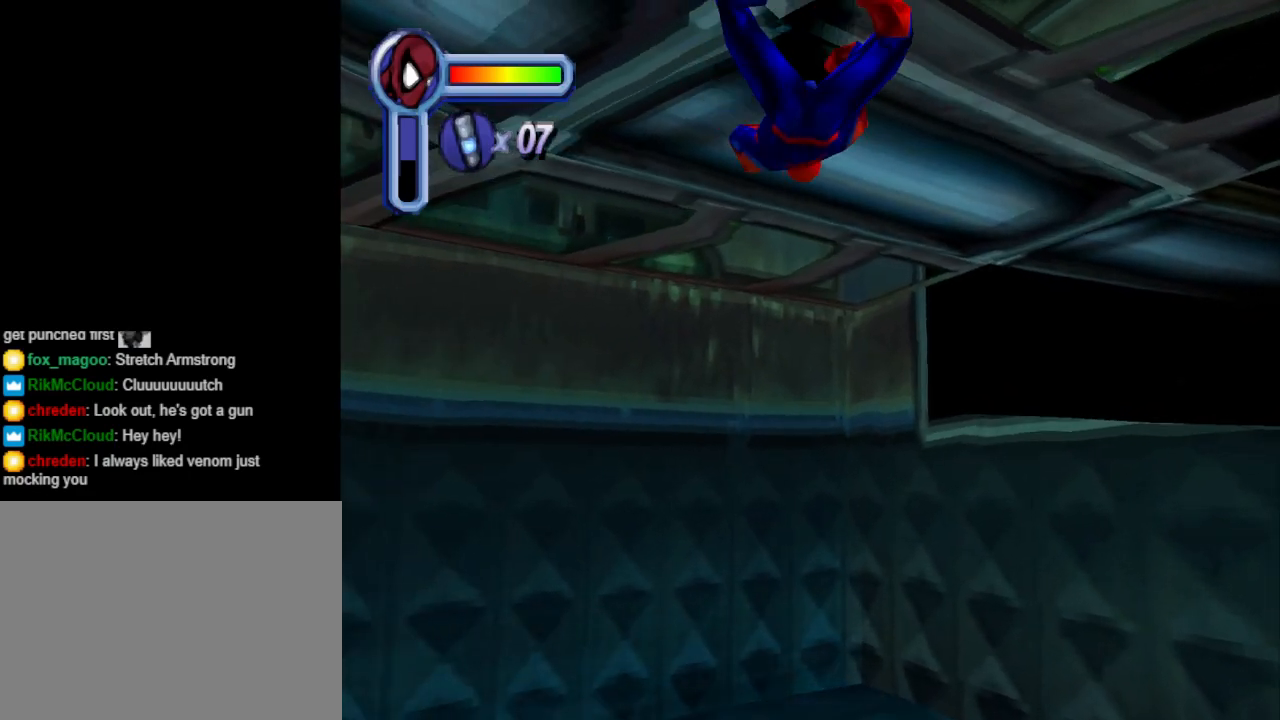
{"buttons": ["DPAD_LEFT"], "events": [[33, "DPAD_UP", "up"]]}
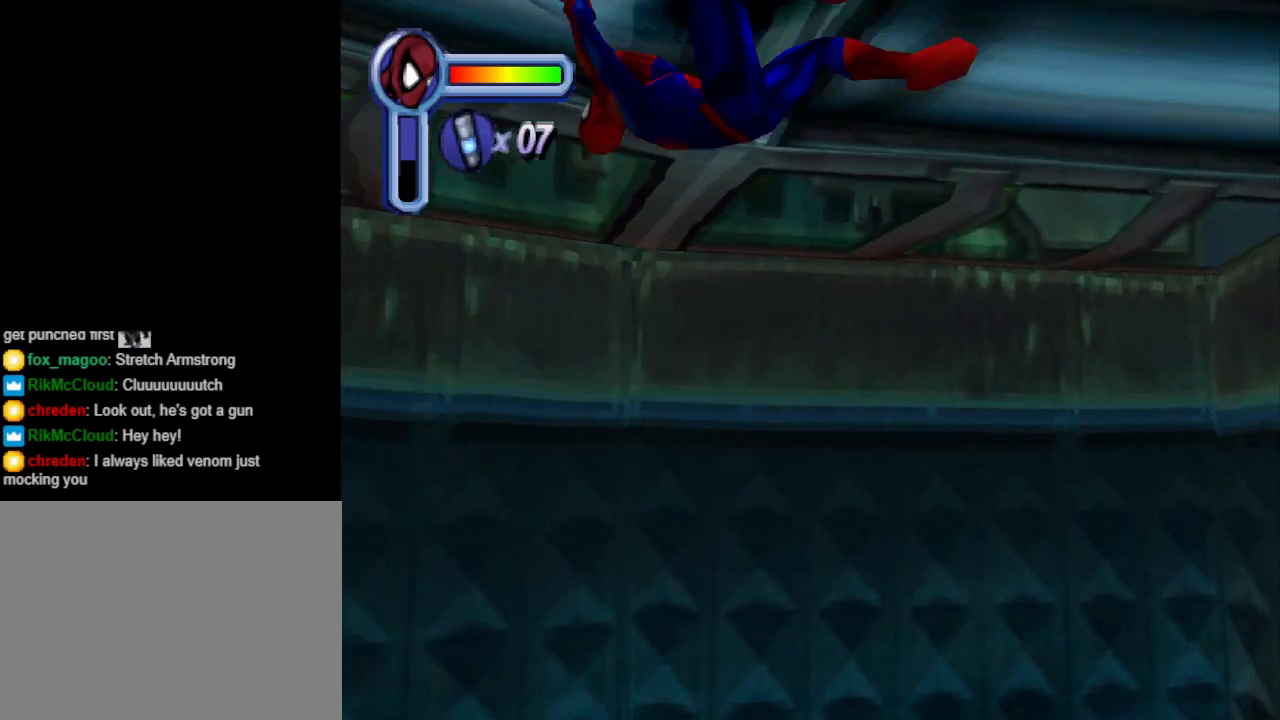
{"buttons": ["DPAD_RIGHT"], "events": [[67, "DPAD_UP", "down"], [100, "DPAD_LEFT", "up"], [300, "DPAD_RIGHT", "down"], [400, "DPAD_UP", "up"]]}
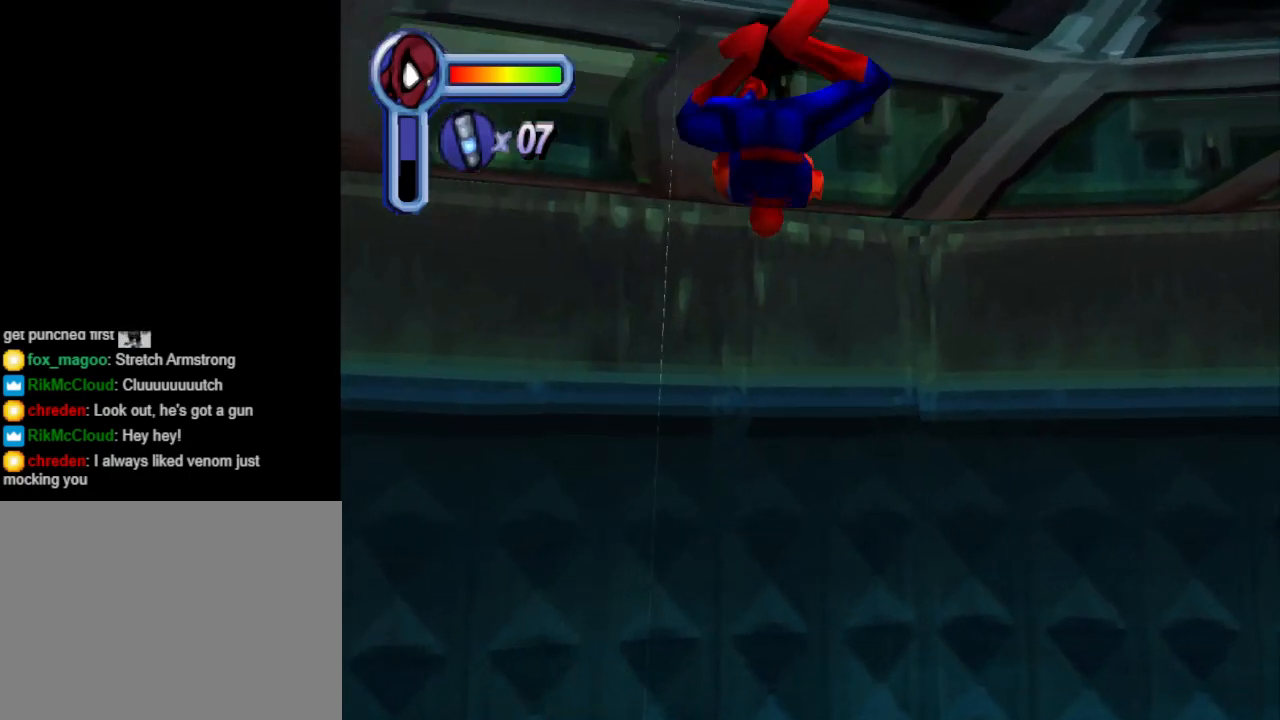
{"buttons": ["DPAD_RIGHT"], "events": []}
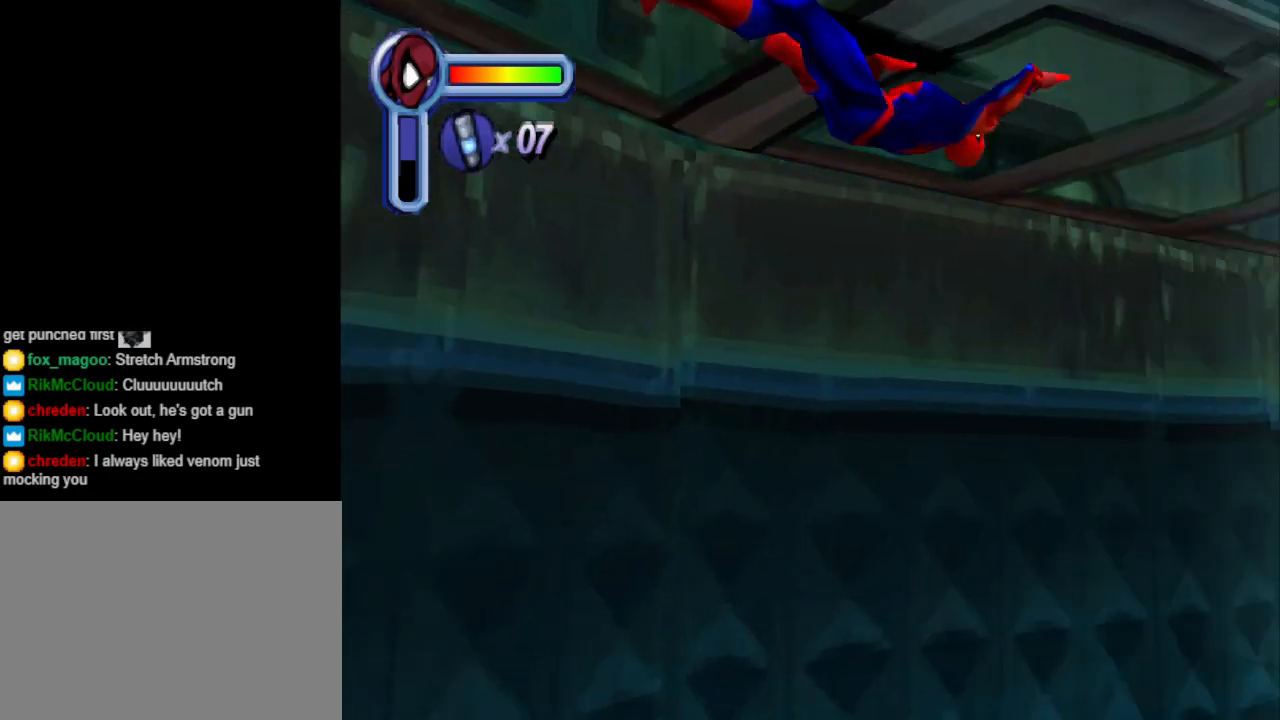
{"buttons": ["DPAD_UP", "DPAD_RIGHT"], "events": [[167, "DPAD_UP", "down"]]}
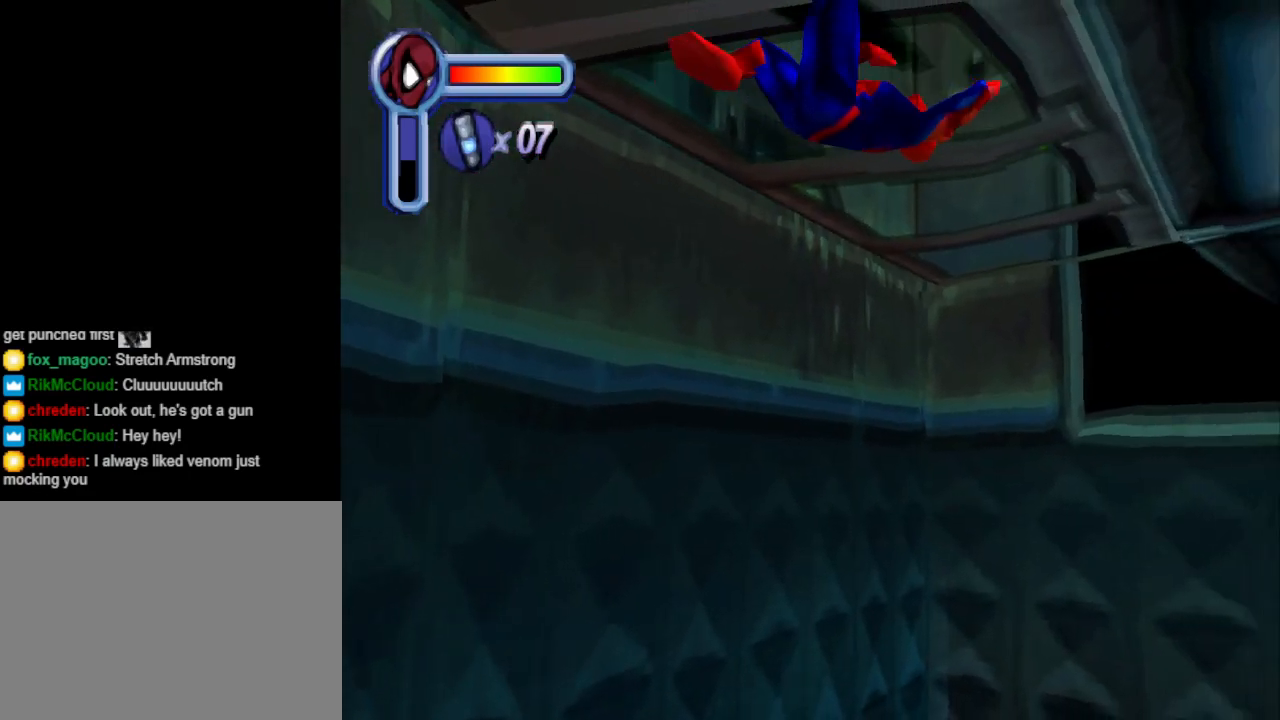
{"buttons": ["DPAD_RIGHT"], "events": [[233, "DPAD_UP", "up"]]}
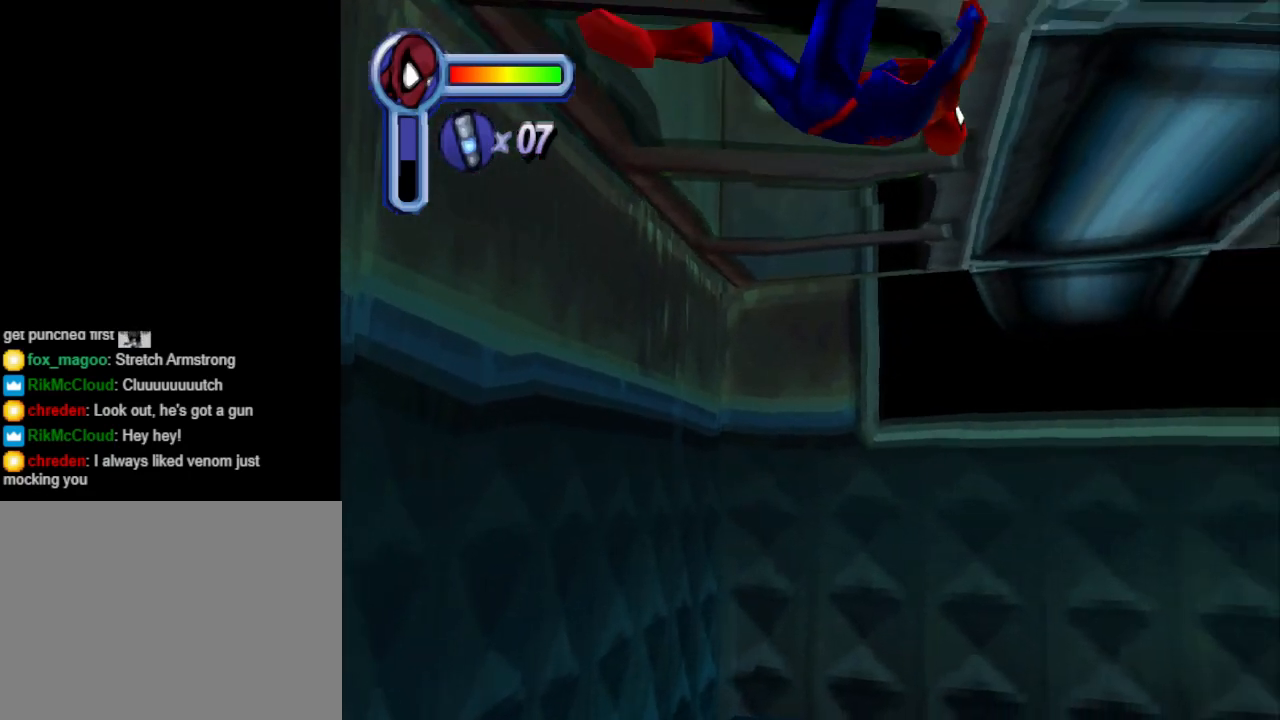
{"buttons": ["DPAD_UP", "DPAD_LEFT"], "events": [[400, "DPAD_RIGHT", "up"], [400, "DPAD_UP", "down"], [500, "DPAD_LEFT", "down"]]}
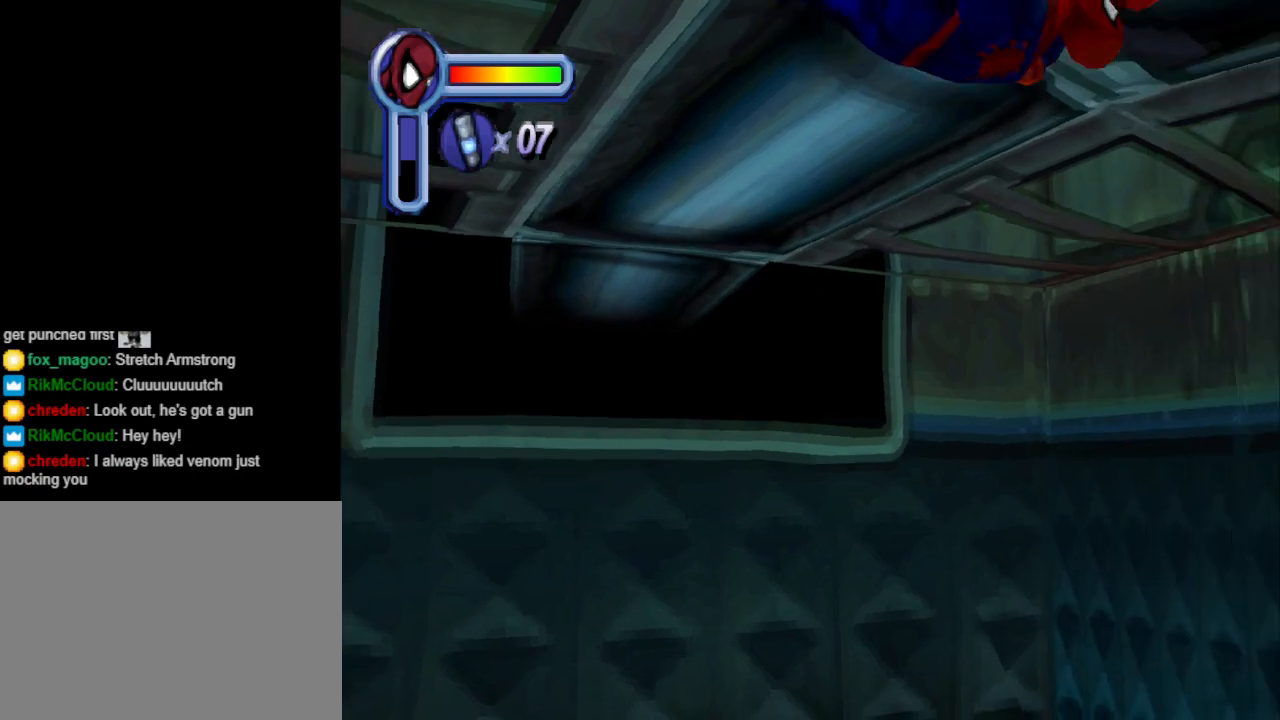
{"buttons": ["DPAD_UP", "DPAD_LEFT"], "events": []}
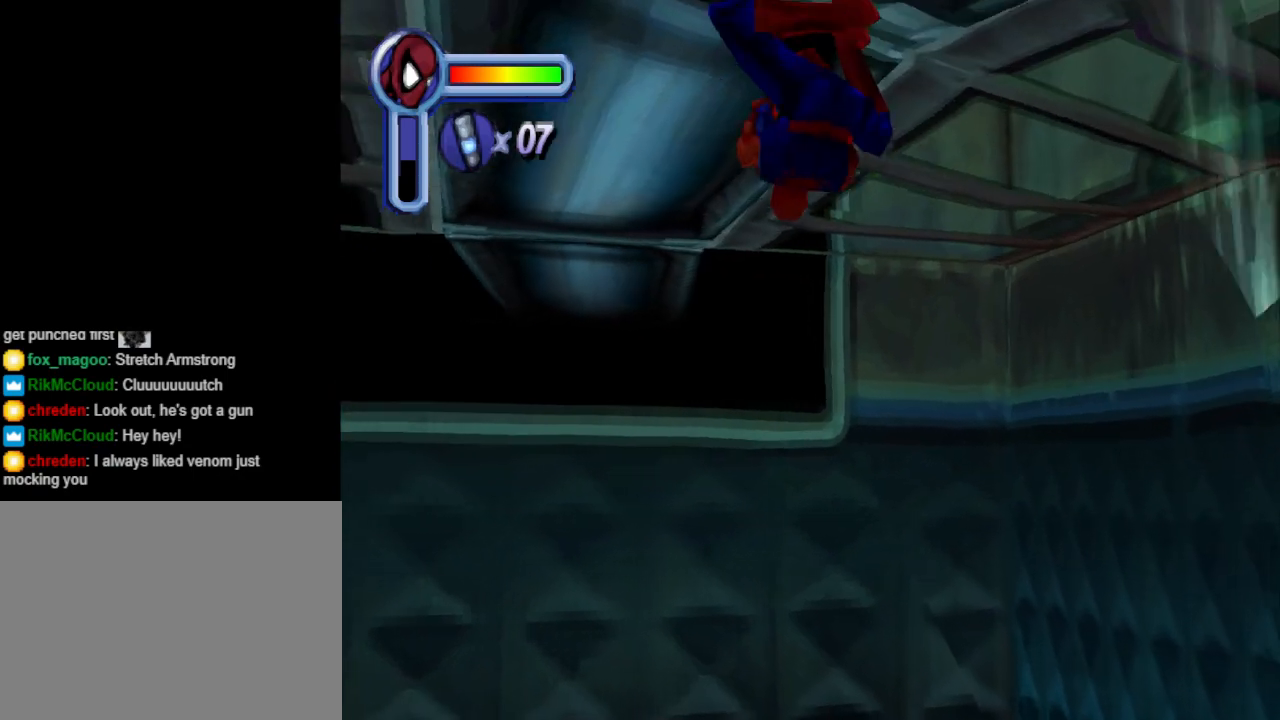
{"buttons": ["DPAD_UP"], "events": [[500, "DPAD_LEFT", "up"]]}
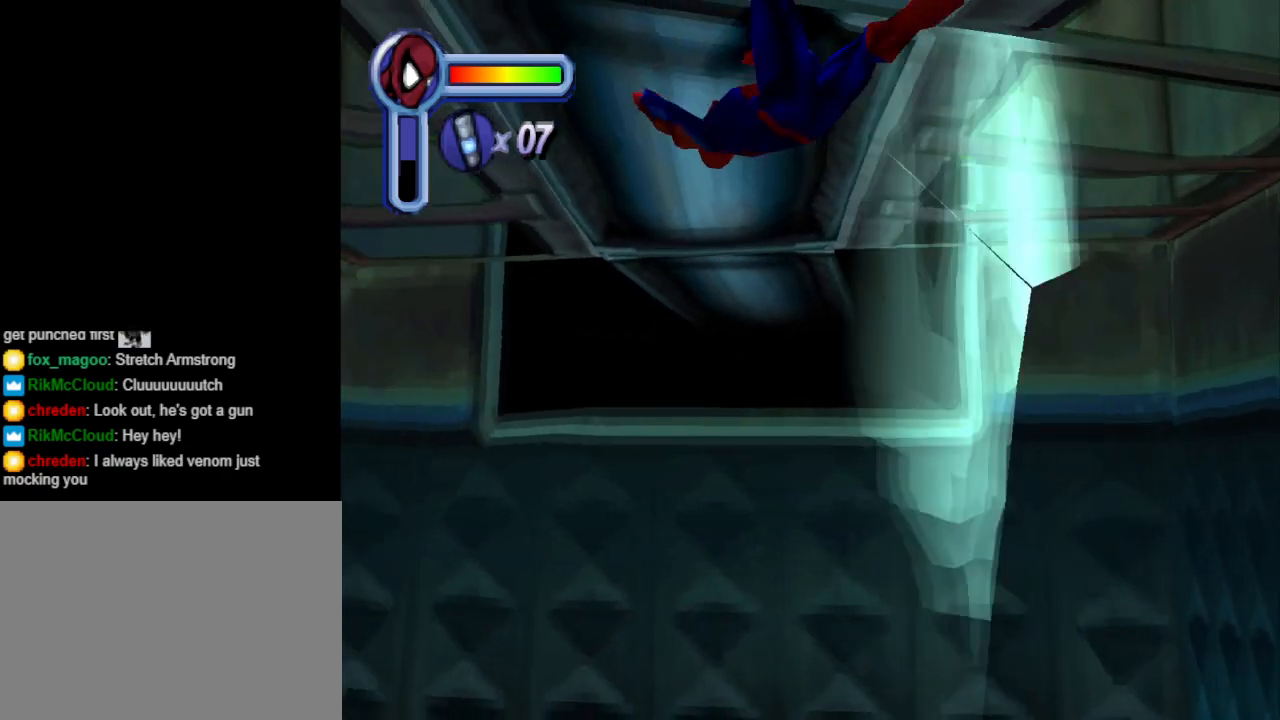
{"buttons": ["DPAD_DOWN", "DPAD_LEFT"], "events": [[300, "DPAD_LEFT", "down"], [400, "DPAD_UP", "up"], [467, "DPAD_DOWN", "down"]]}
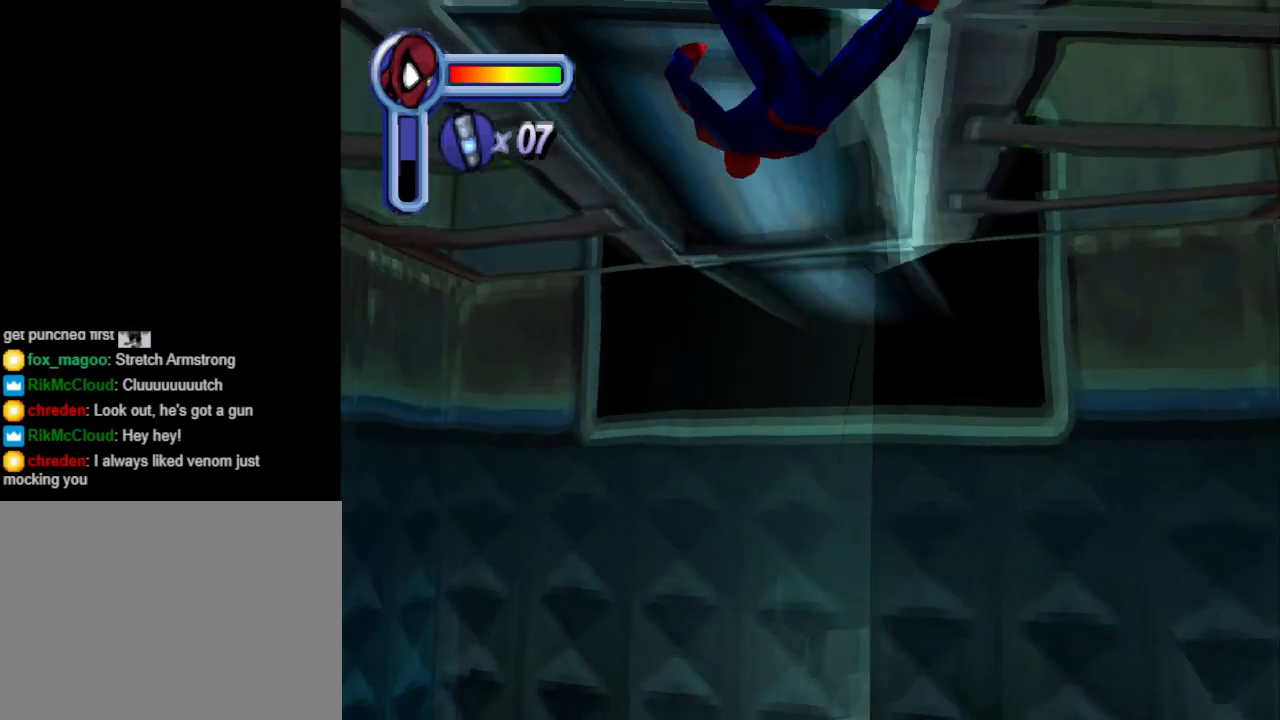
{"buttons": ["DPAD_DOWN", "DPAD_LEFT"], "events": []}
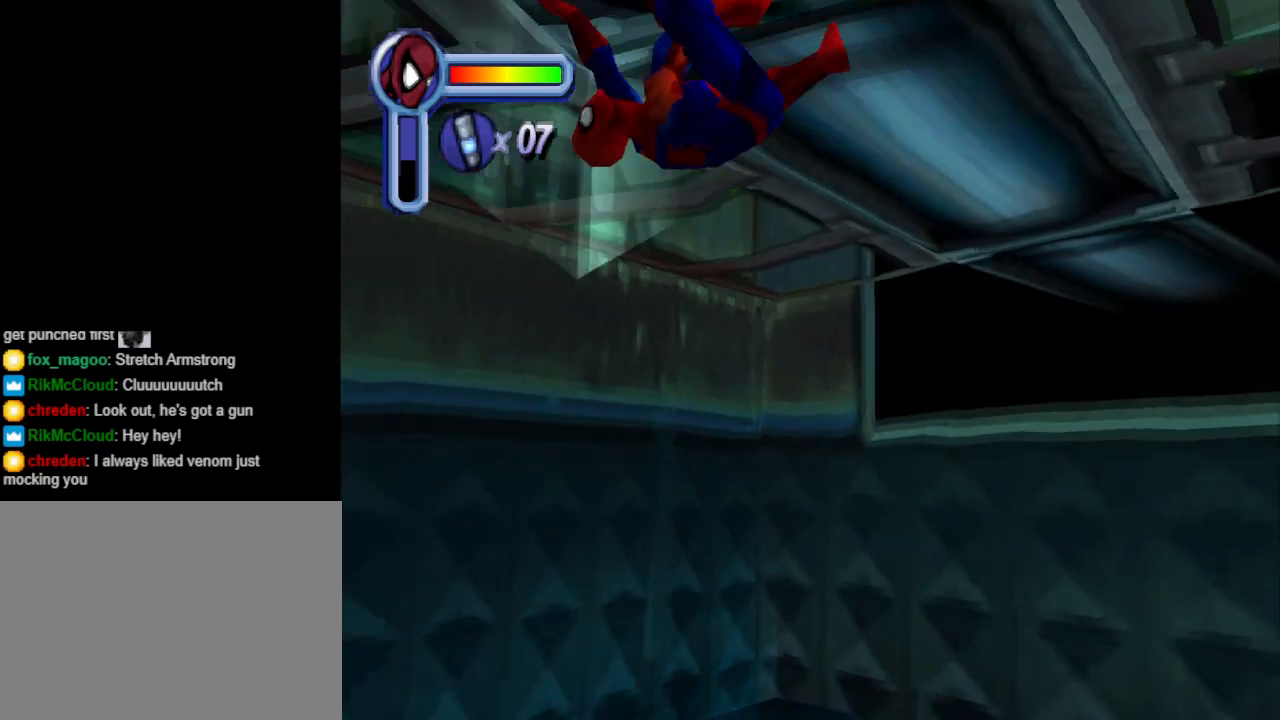
{"buttons": ["DPAD_LEFT"], "events": [[100, "DPAD_DOWN", "up"]]}
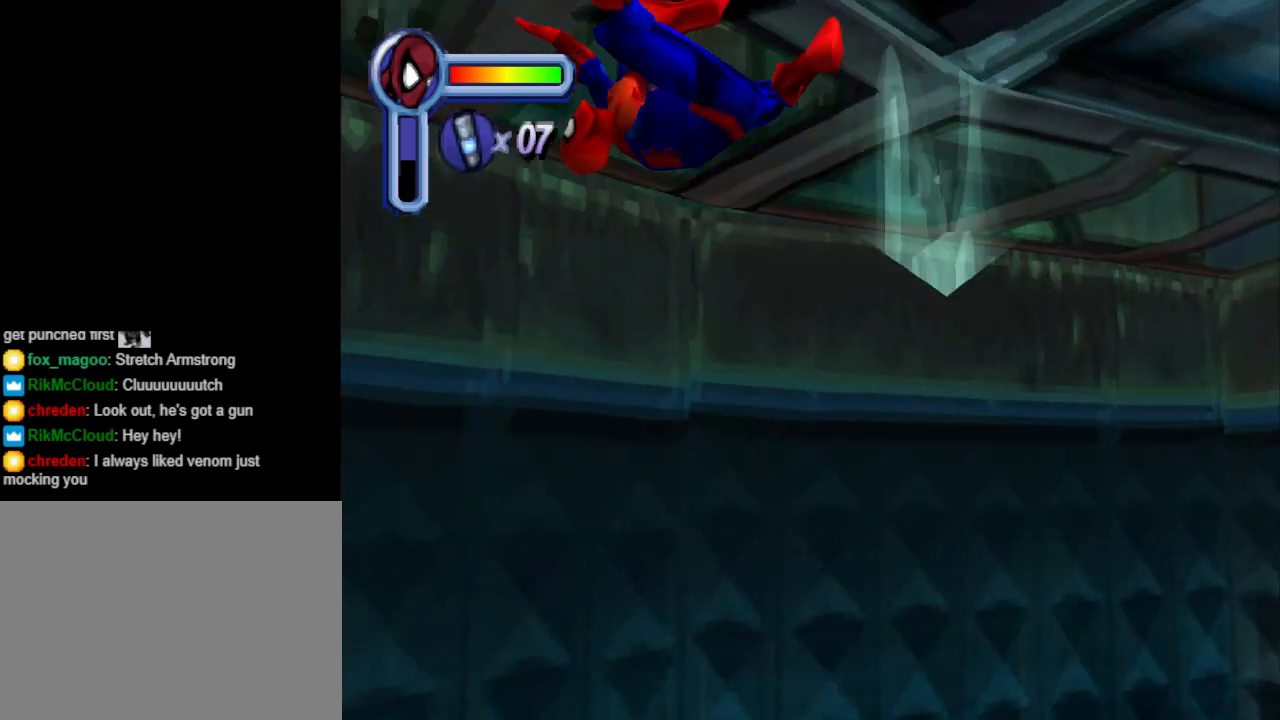
{"buttons": ["DPAD_DOWN", "DPAD_LEFT"], "events": [[133, "DPAD_DOWN", "down"]]}
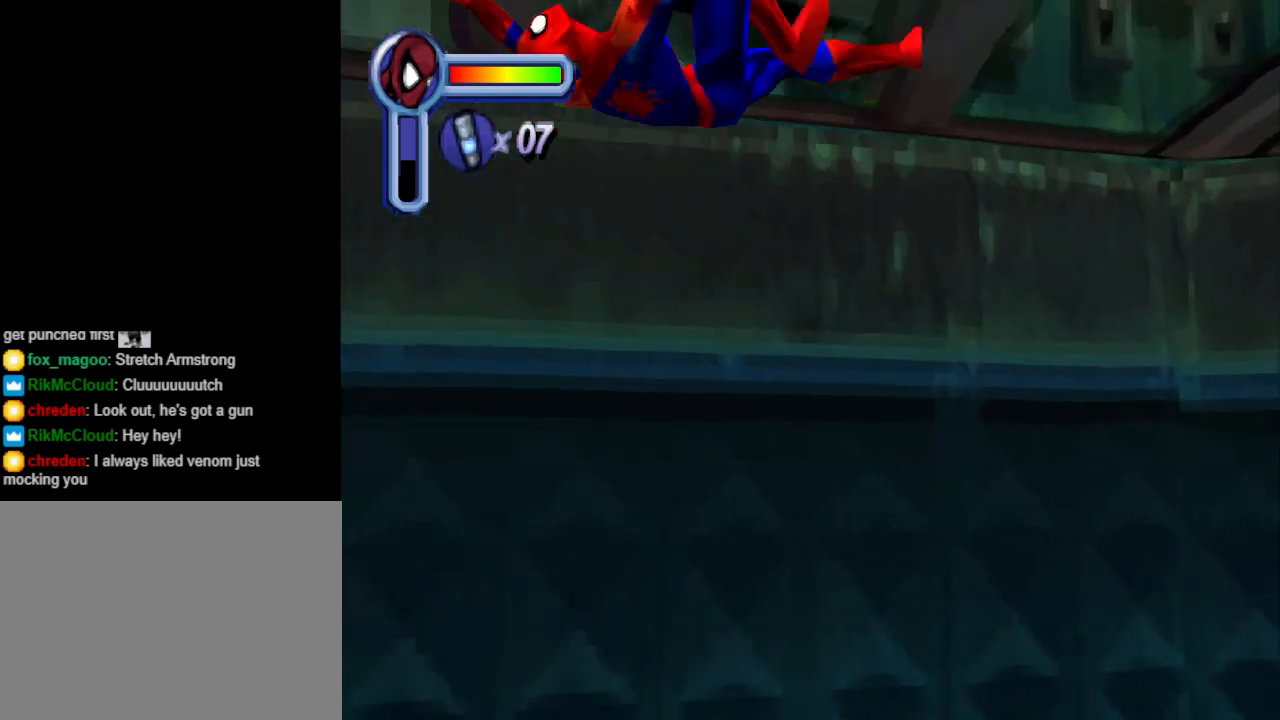
{"buttons": ["DPAD_LEFT"], "events": [[67, "DPAD_DOWN", "up"]]}